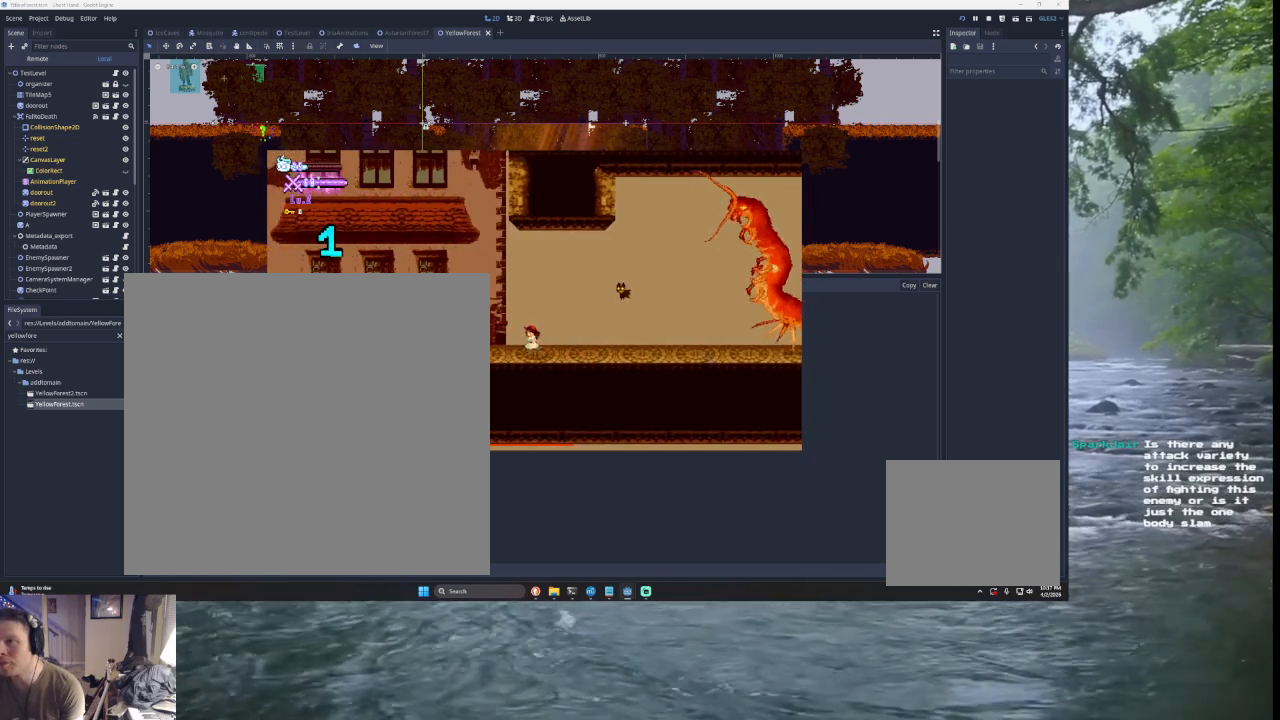
Gameplay with a controller (PlayStation layout); each line is a JSON object with the inputs held at the frame after it. "events" lists button and stick changes between this image and that frame as [ms after this image, input, new state], when the widget could be followed in between. Not read: L2.
{"buttons": [], "left_stick": "center", "right_stick": "center", "events": [[400, "left_stick", "center"]]}
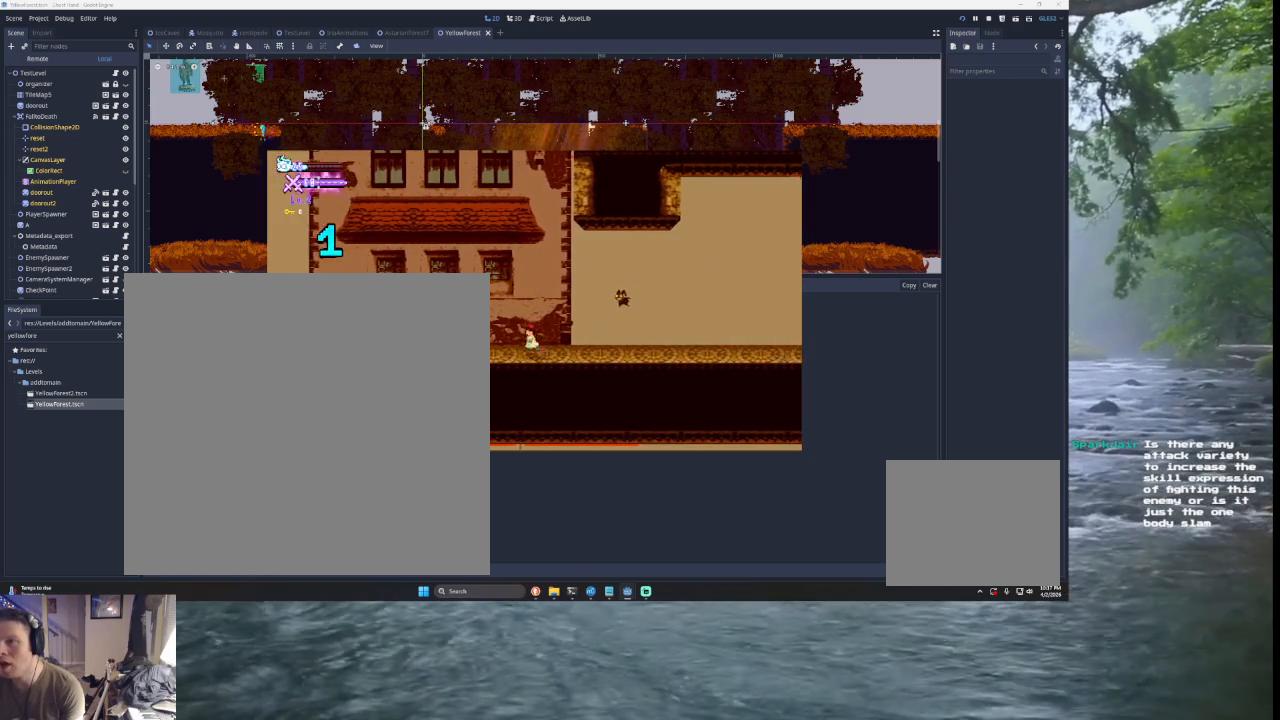
{"buttons": [], "left_stick": "center", "right_stick": "center", "events": []}
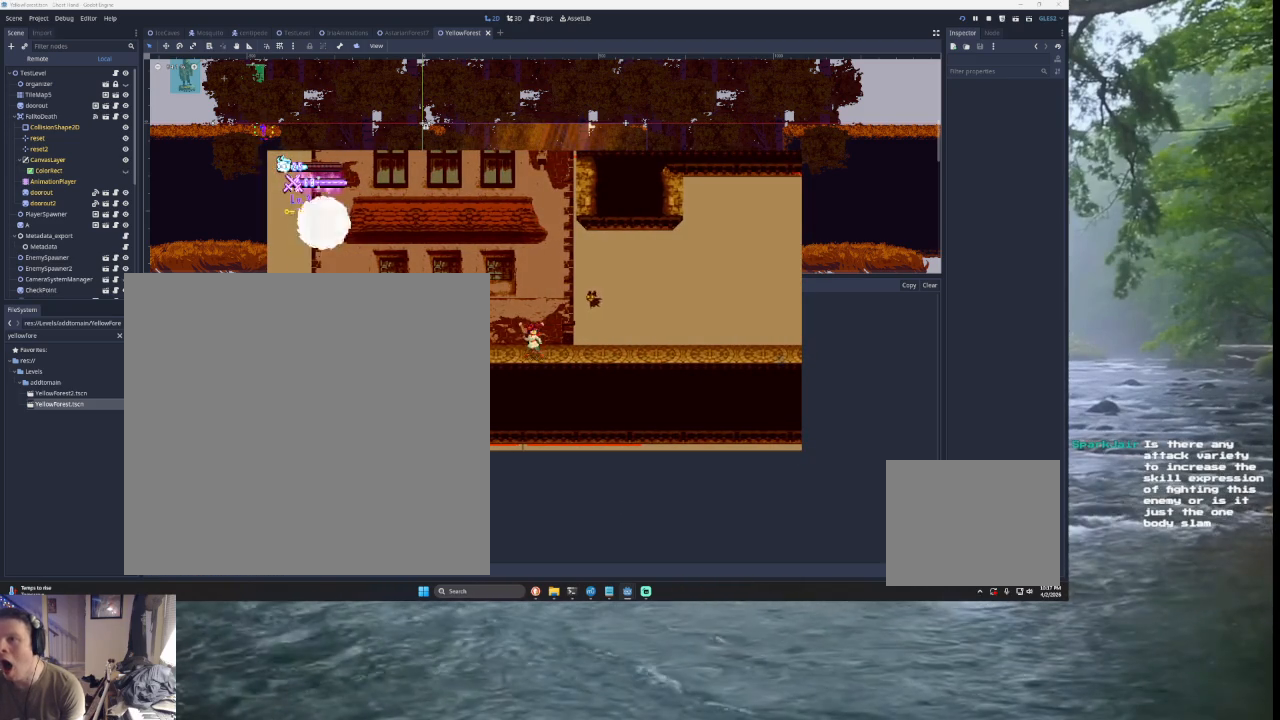
{"buttons": [], "left_stick": "center", "right_stick": "center", "events": []}
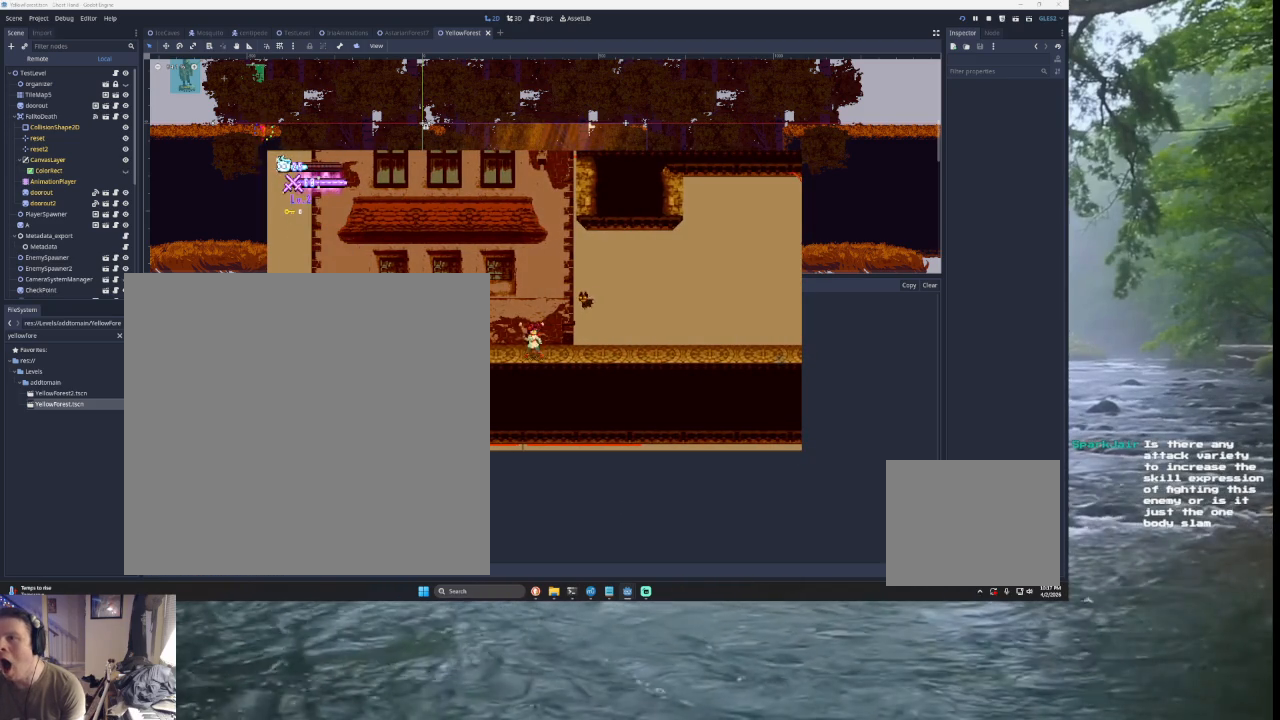
{"buttons": [], "left_stick": "center", "right_stick": "center", "events": []}
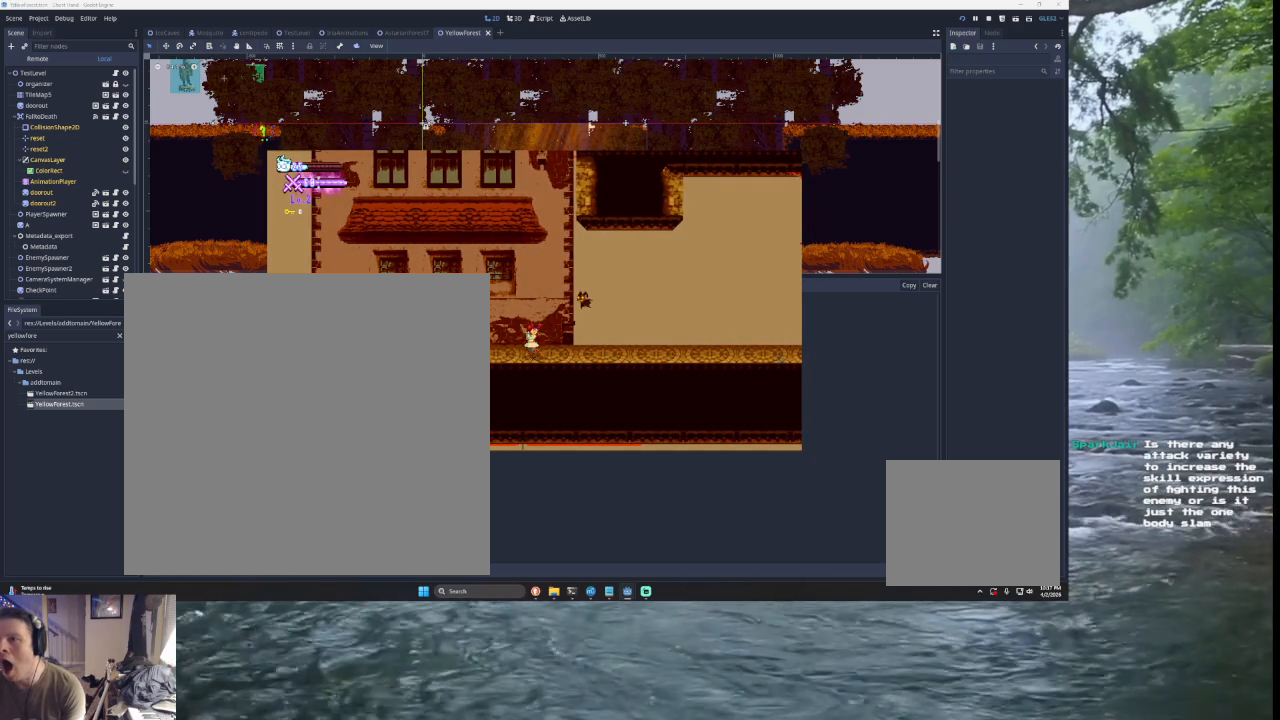
{"buttons": [], "left_stick": "center", "right_stick": "center", "events": []}
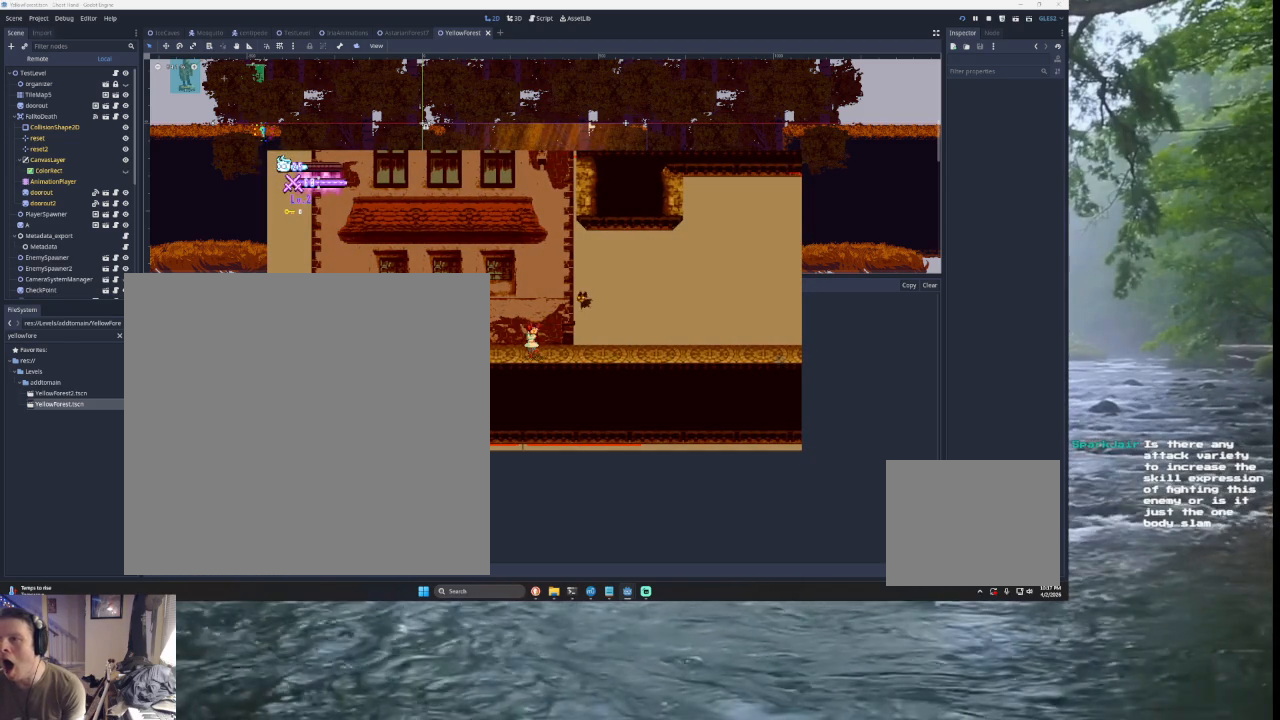
{"buttons": [], "left_stick": "center", "right_stick": "center", "events": []}
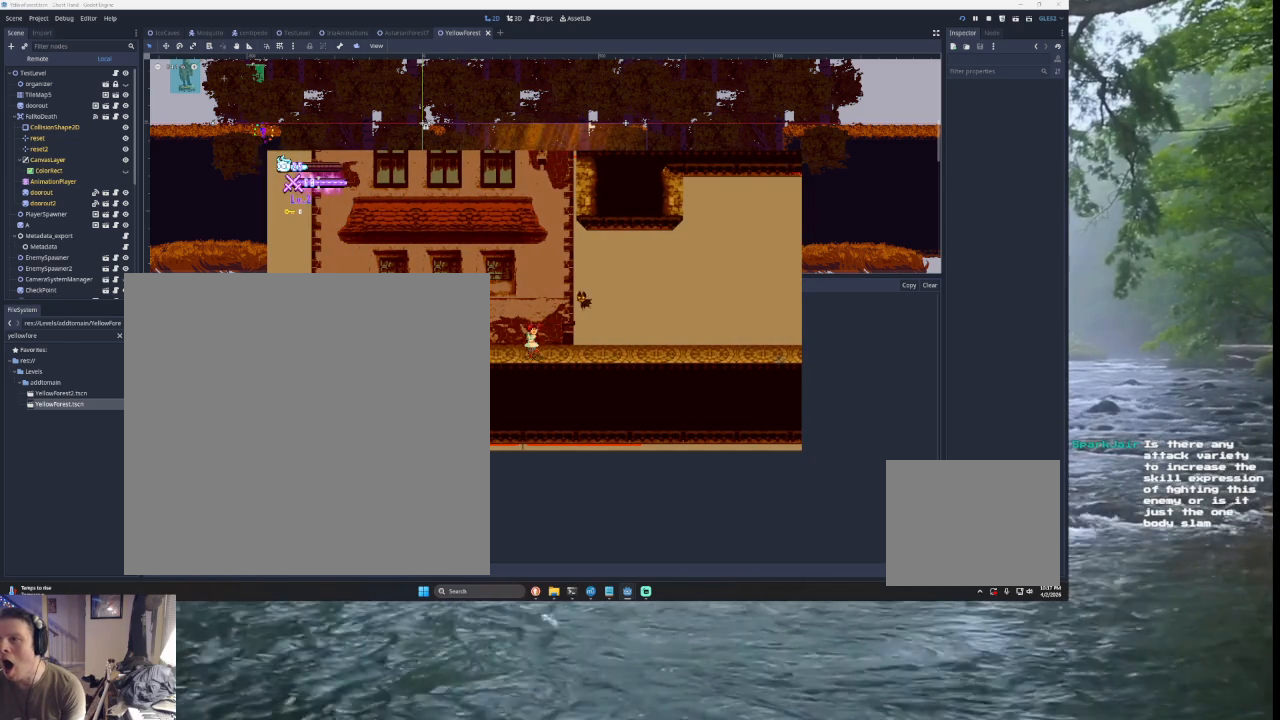
{"buttons": [], "left_stick": "center", "right_stick": "center", "events": []}
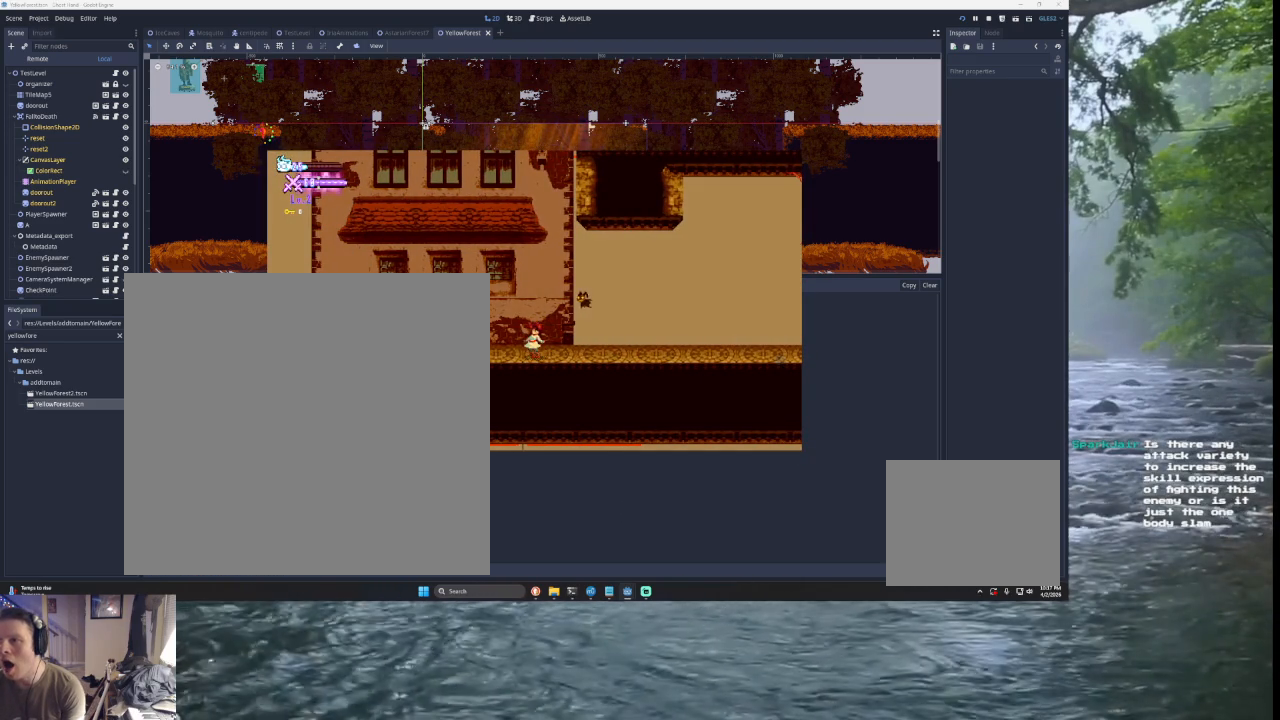
{"buttons": [], "left_stick": "center", "right_stick": "center", "events": []}
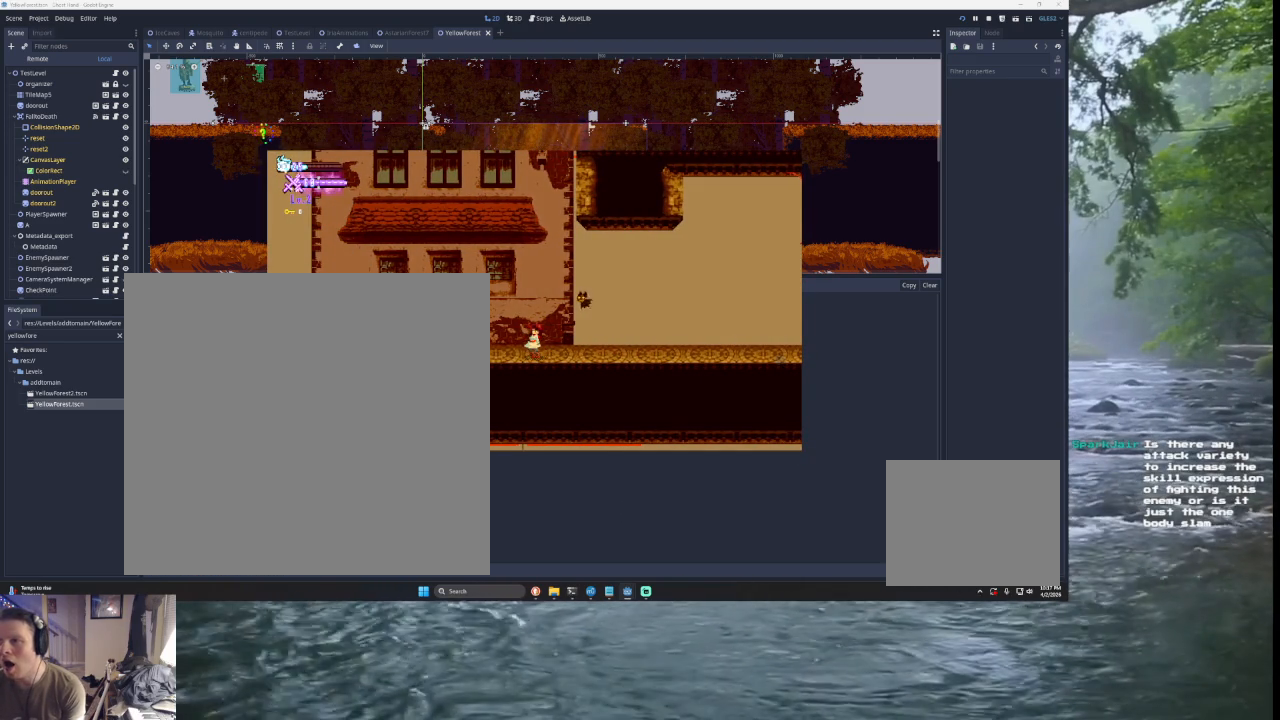
{"buttons": [], "left_stick": "center", "right_stick": "center", "events": []}
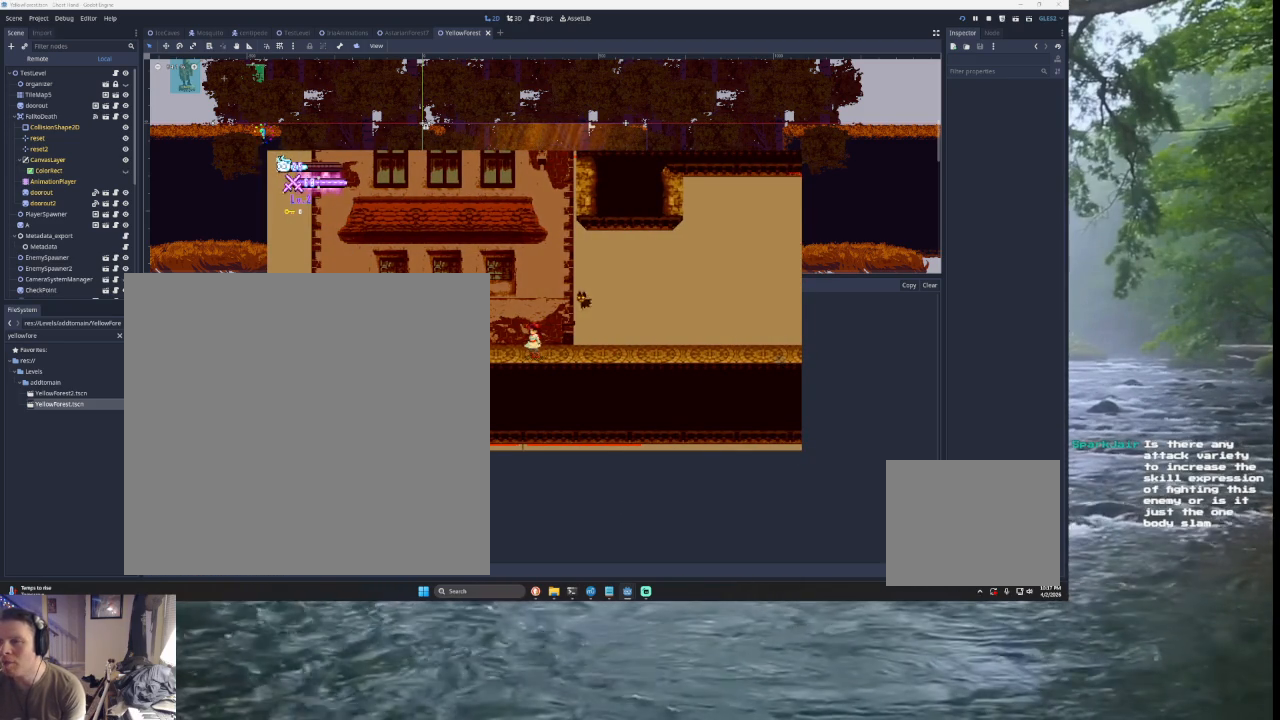
{"buttons": [], "left_stick": "center", "right_stick": "center", "events": [[267, "left_stick", "right"], [433, "left_stick", "center"]]}
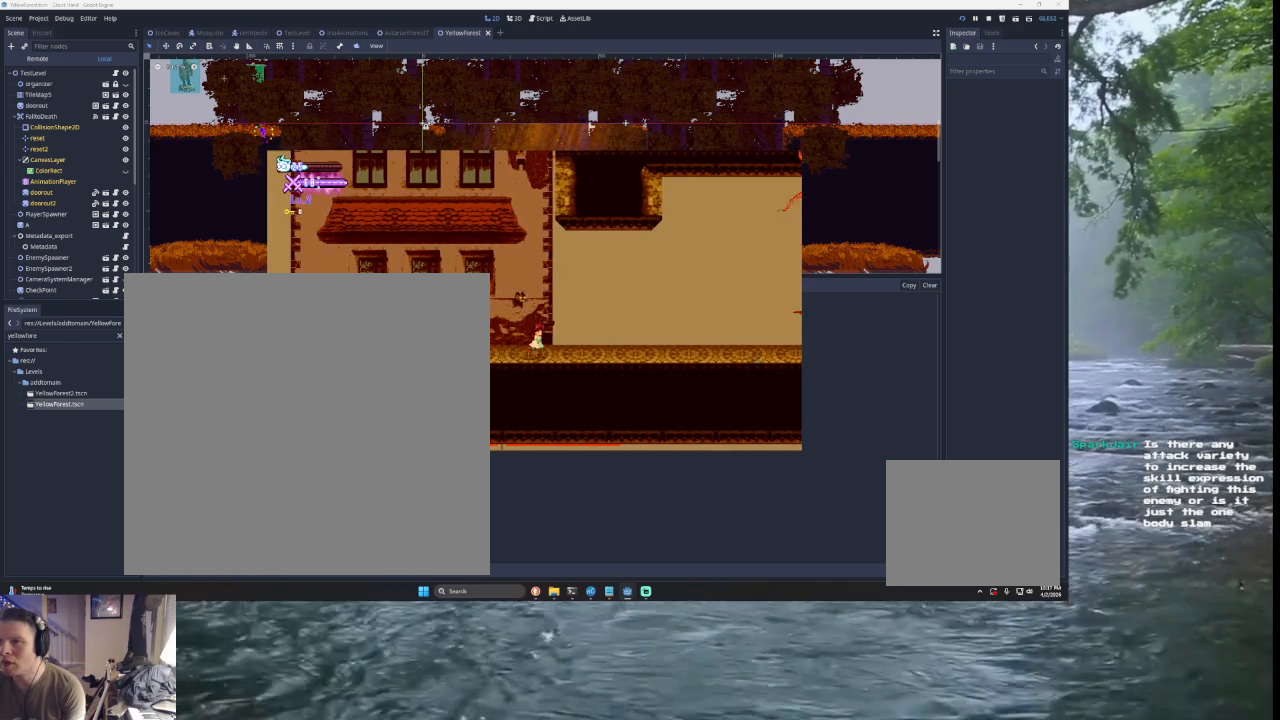
{"buttons": [], "left_stick": "center", "right_stick": "center", "events": []}
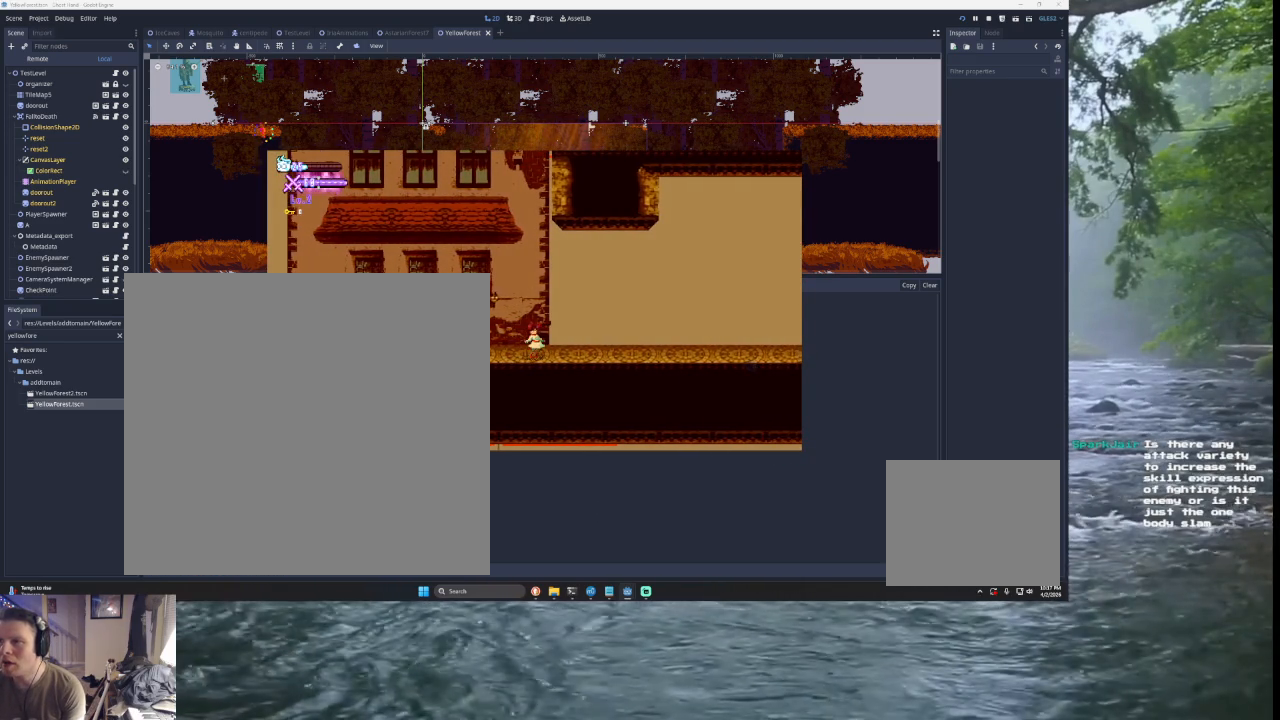
{"buttons": [], "left_stick": "center", "right_stick": "center", "events": []}
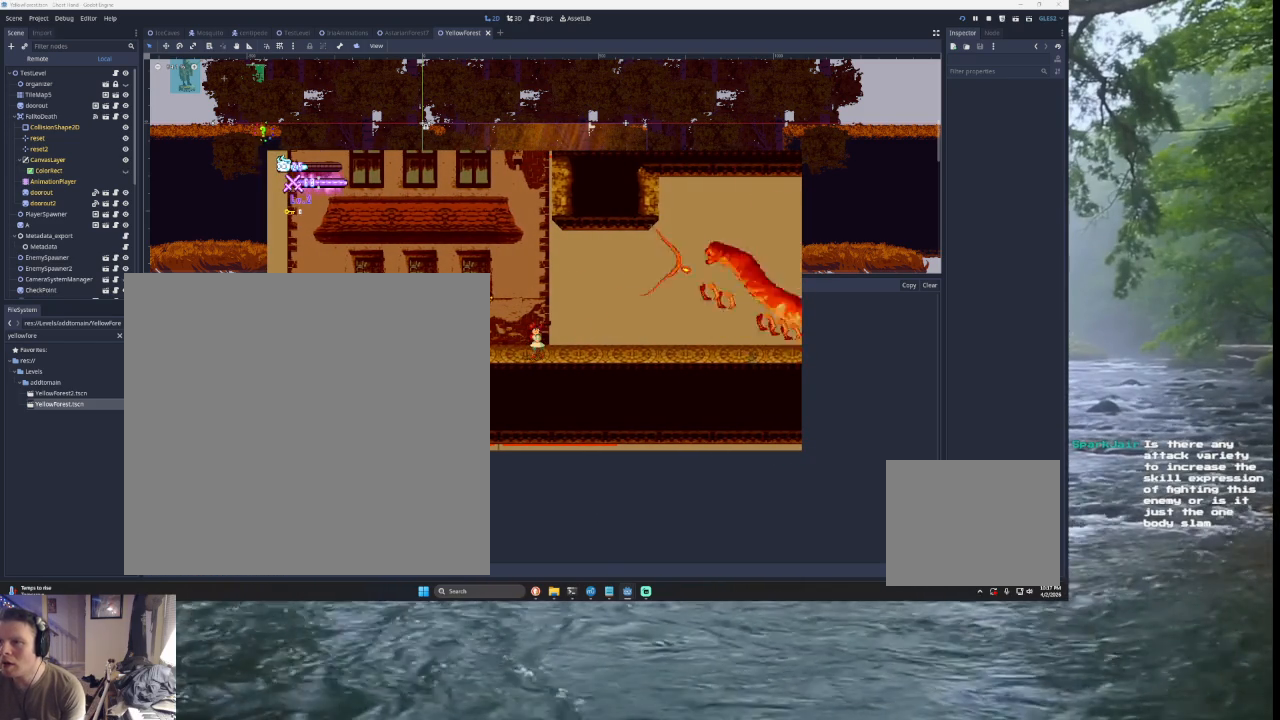
{"buttons": [], "left_stick": "center", "right_stick": "center", "events": []}
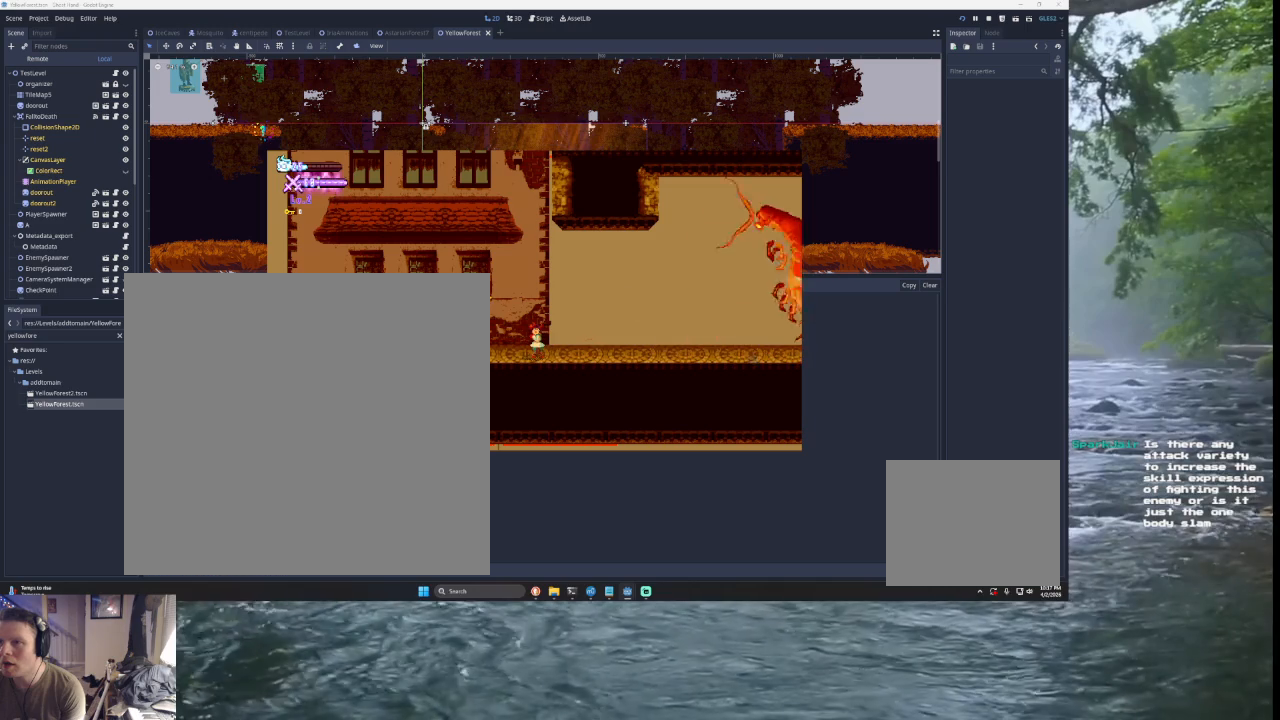
{"buttons": [], "left_stick": "center", "right_stick": "center", "events": []}
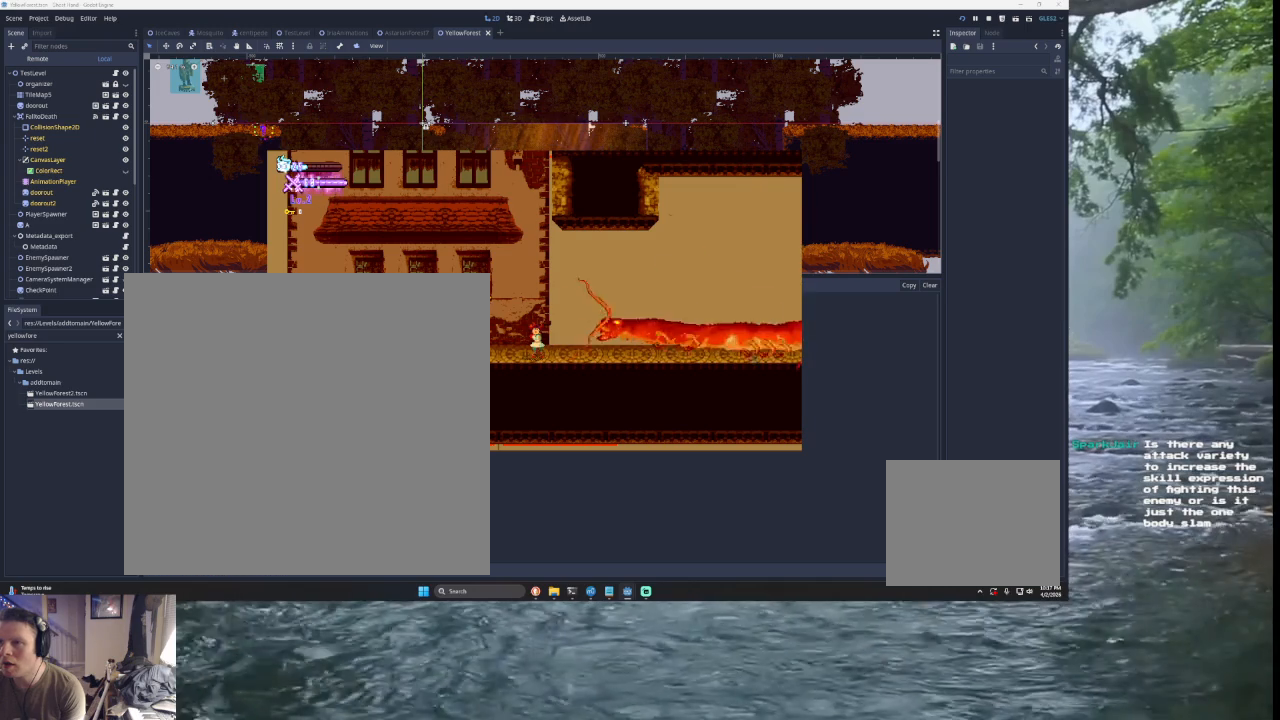
{"buttons": [], "left_stick": "center", "right_stick": "center", "events": []}
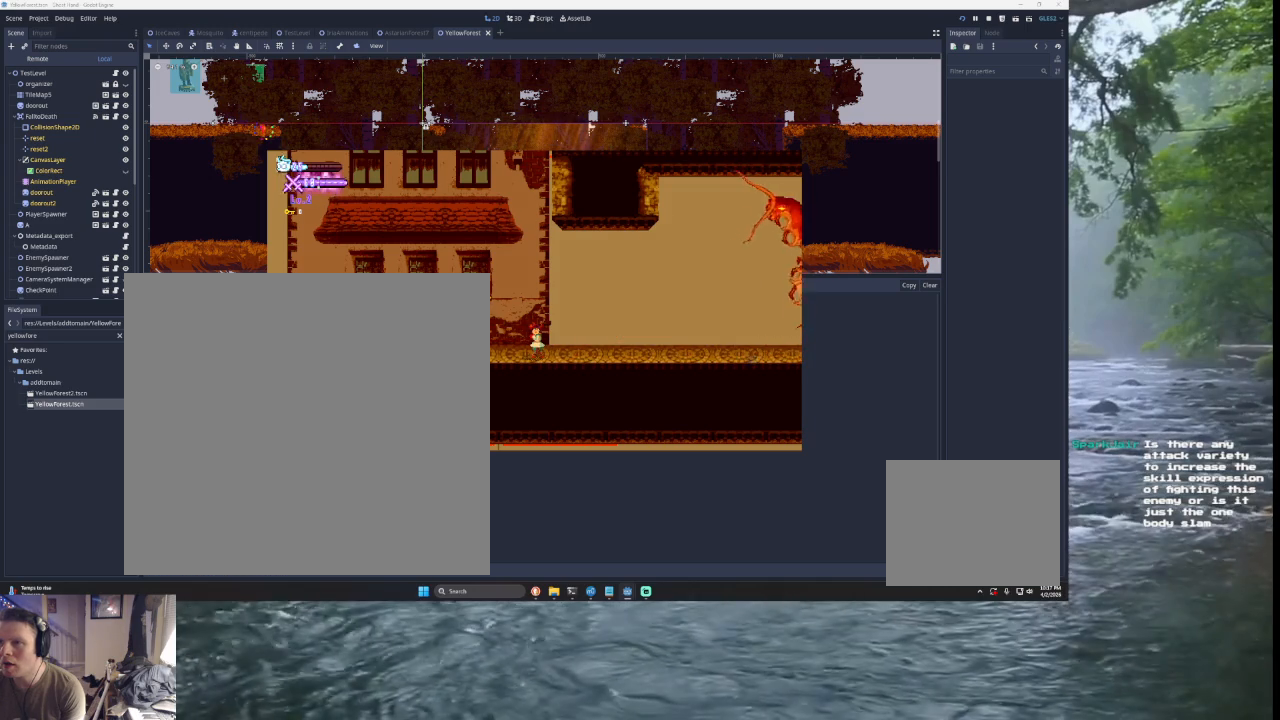
{"buttons": ["TRIANGLE"], "left_stick": "right", "right_stick": "center", "events": [[200, "left_stick", "right"], [367, "TRIANGLE", "down"]]}
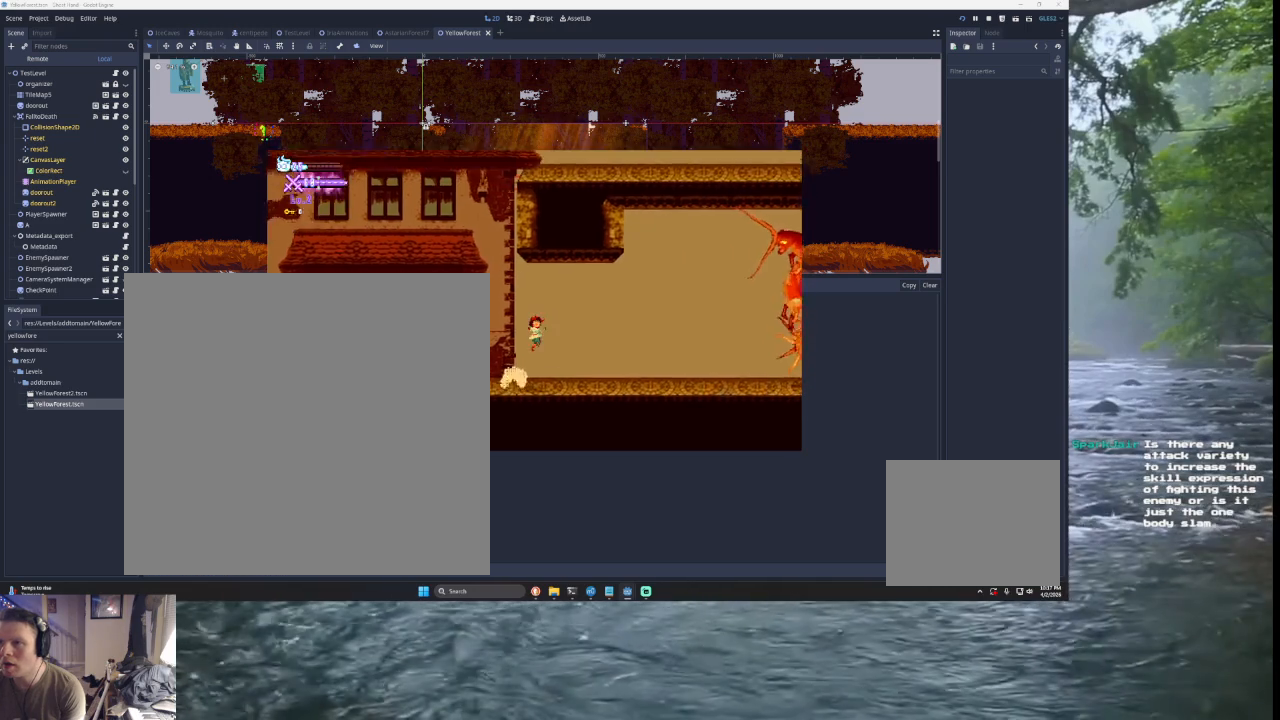
{"buttons": [], "left_stick": "left", "right_stick": "center", "events": [[167, "TRIANGLE", "up"], [400, "left_stick", "left"]]}
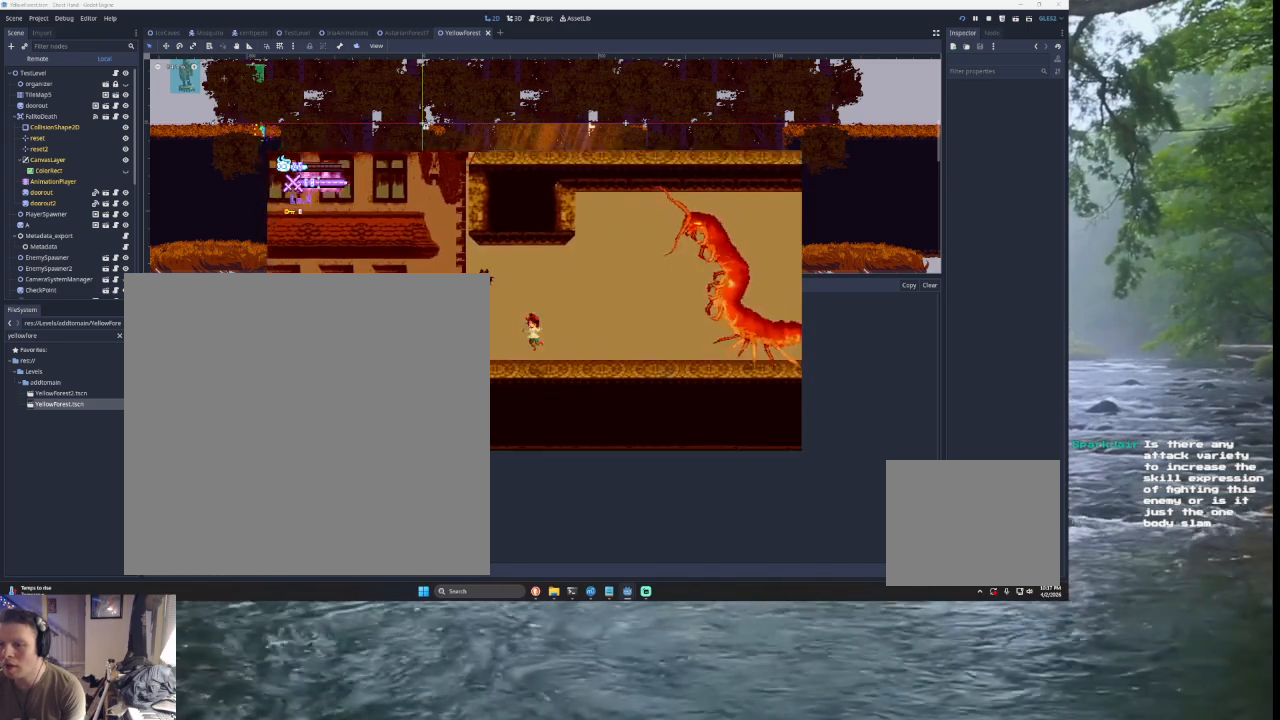
{"buttons": [], "left_stick": "center", "right_stick": "center", "events": [[133, "left_stick", "center"]]}
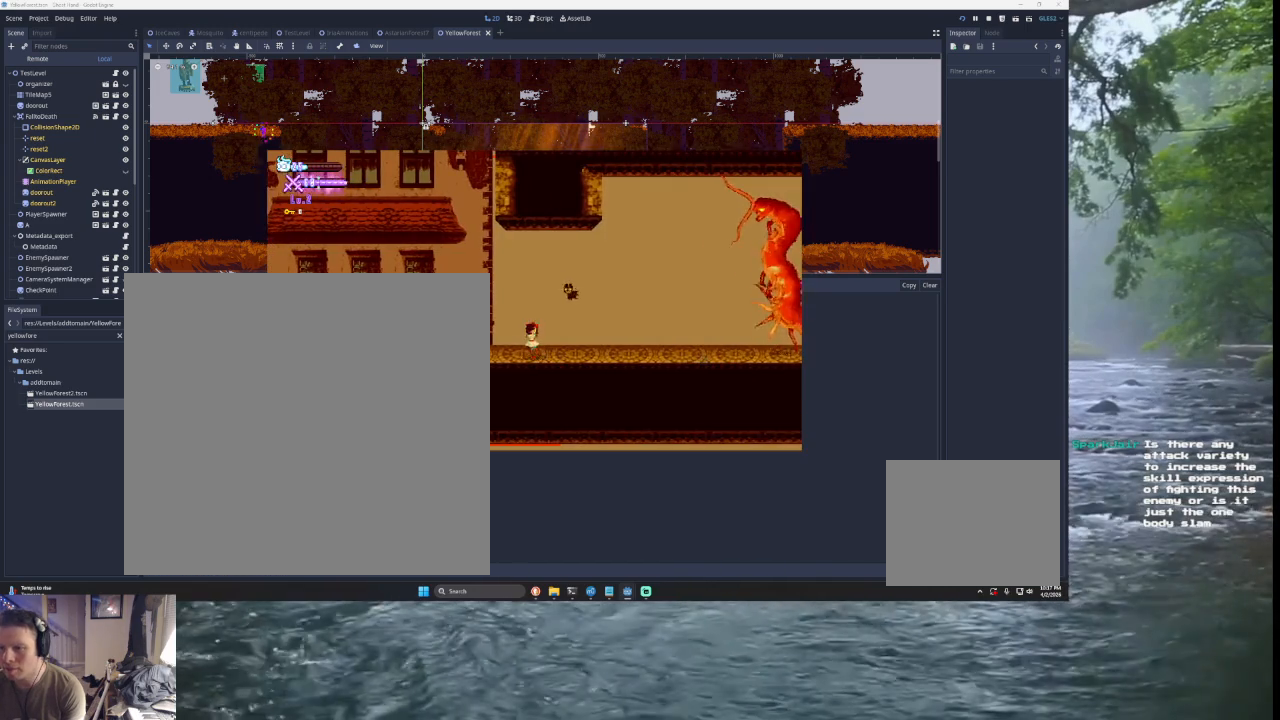
{"buttons": [], "left_stick": "center", "right_stick": "center", "events": [[200, "left_stick", "right"], [433, "left_stick", "center"]]}
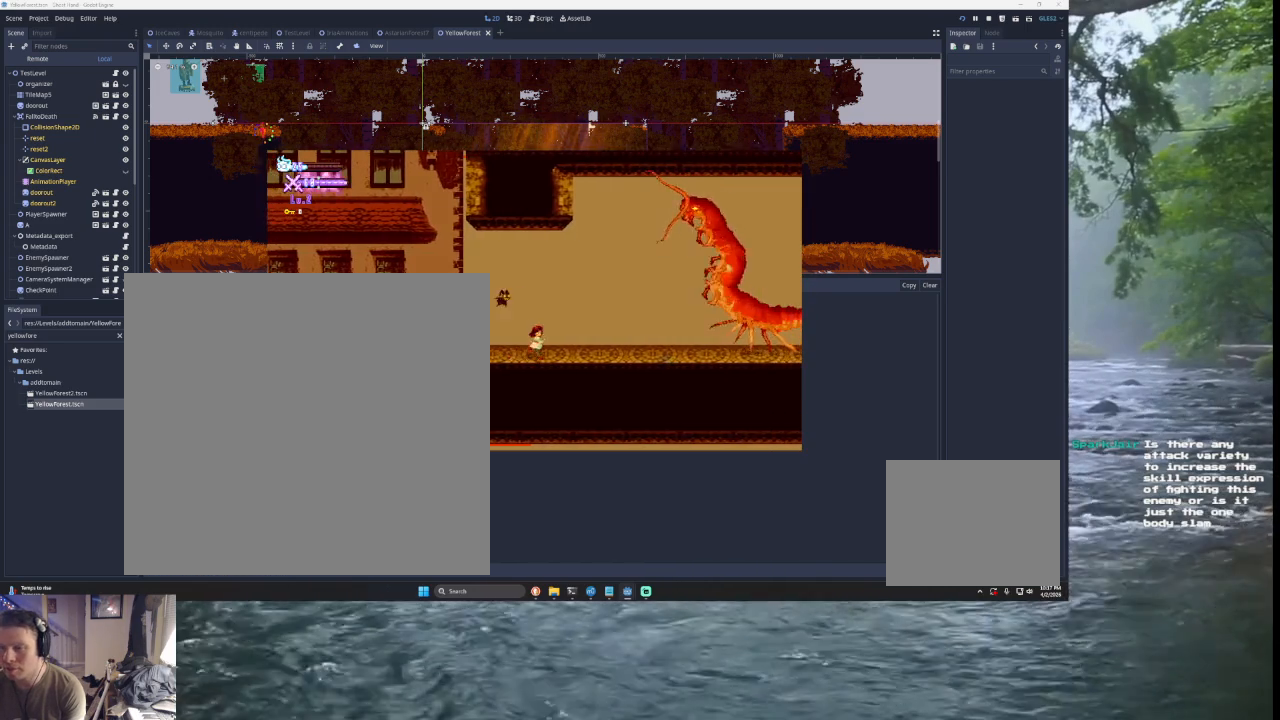
{"buttons": [], "left_stick": "left", "right_stick": "center", "events": [[300, "left_stick", "left"]]}
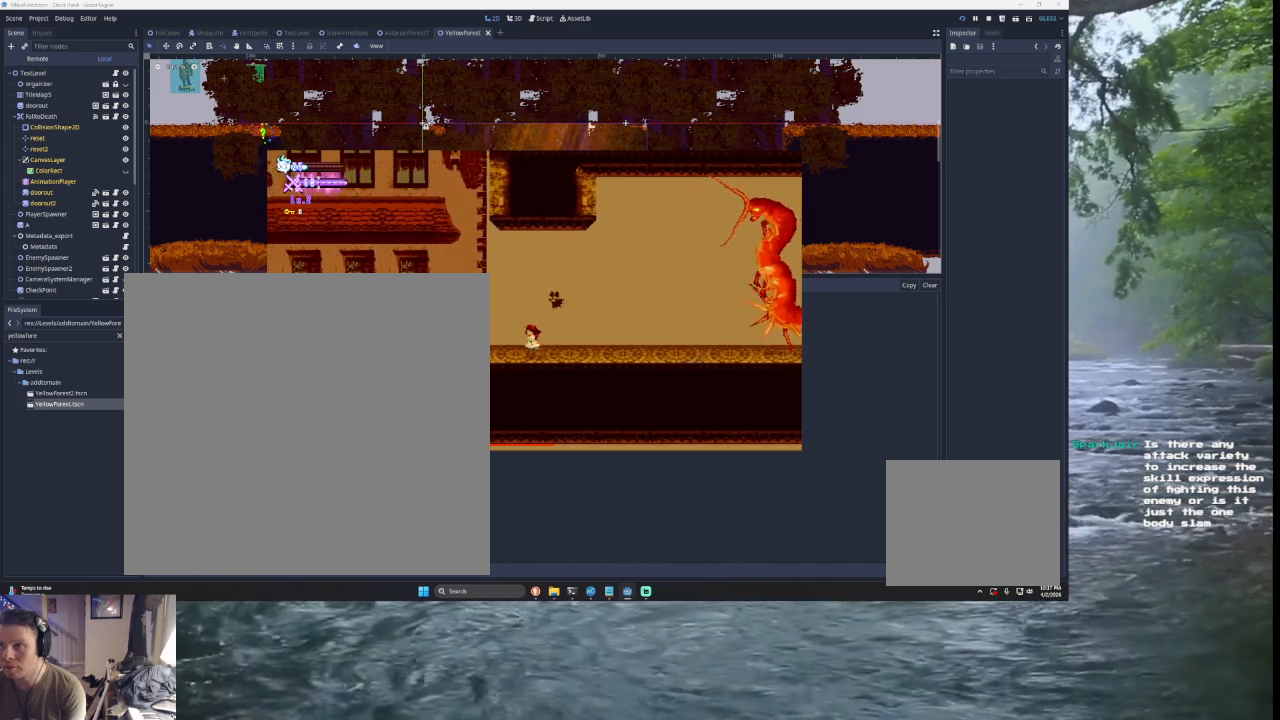
{"buttons": [], "left_stick": "center", "right_stick": "center", "events": [[500, "left_stick", "center"]]}
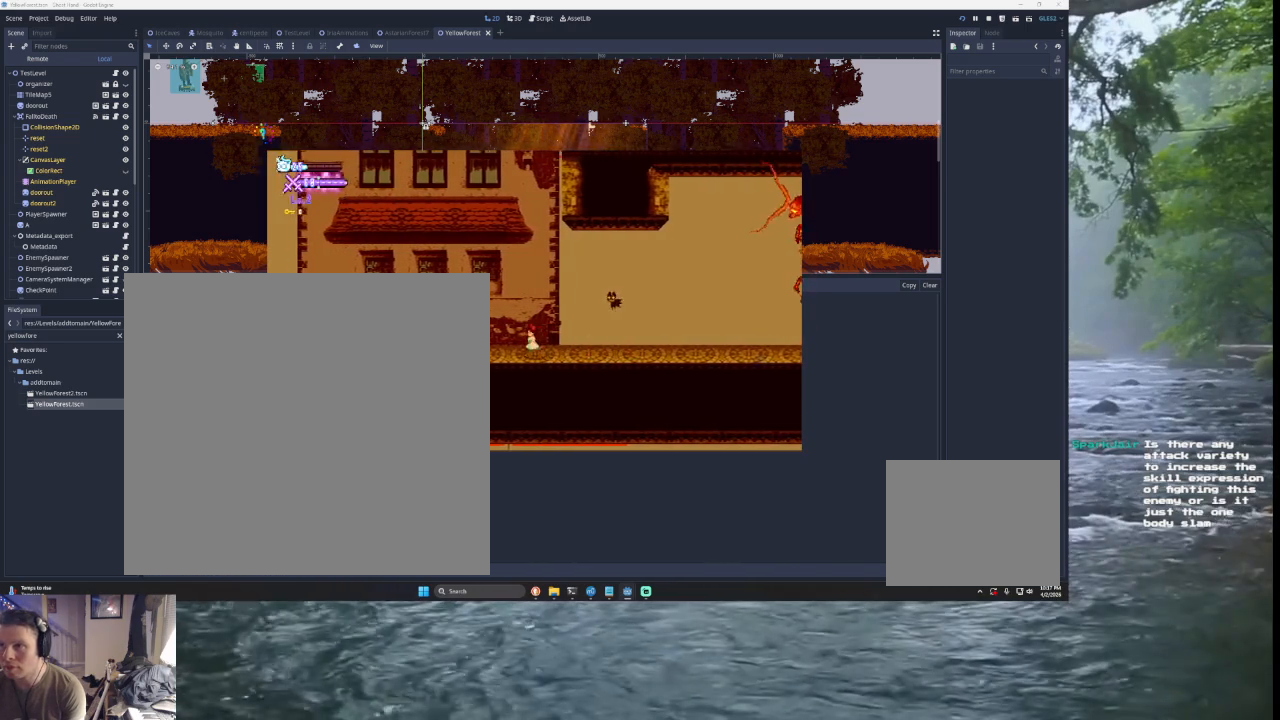
{"buttons": [], "left_stick": "center", "right_stick": "center", "events": [[300, "left_stick", "right"], [467, "left_stick", "center"]]}
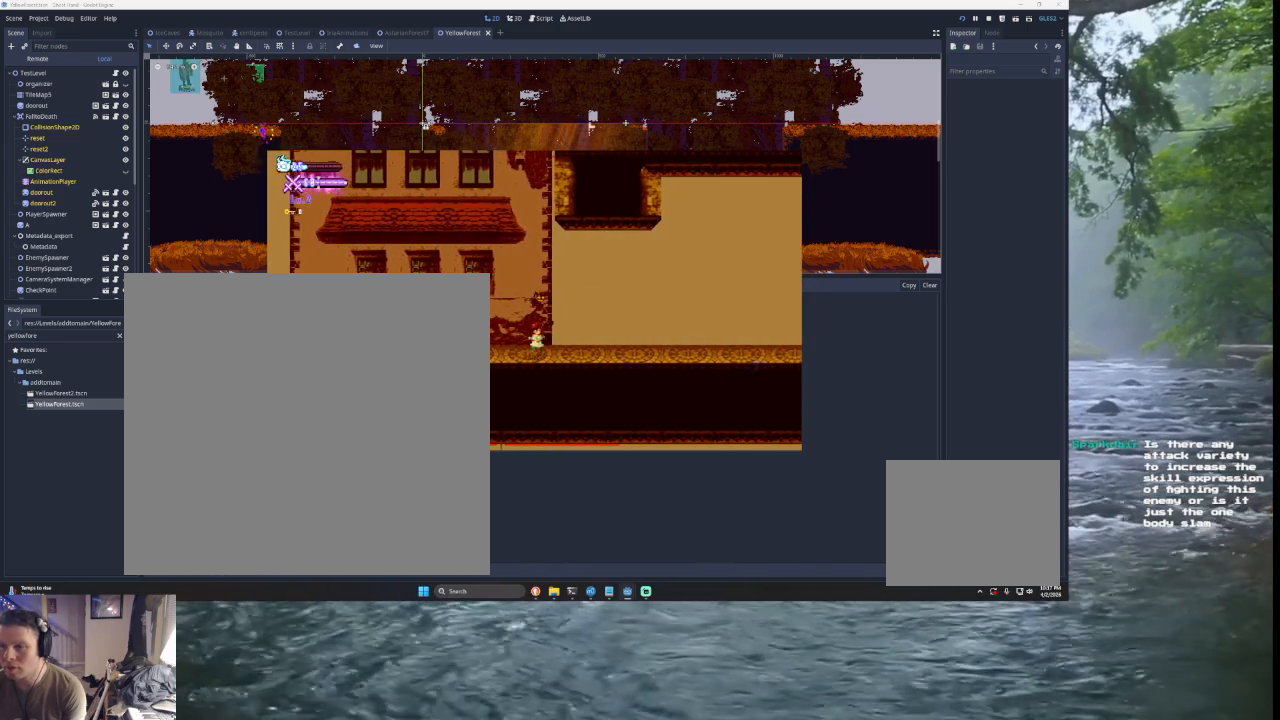
{"buttons": [], "left_stick": "center", "right_stick": "center", "events": []}
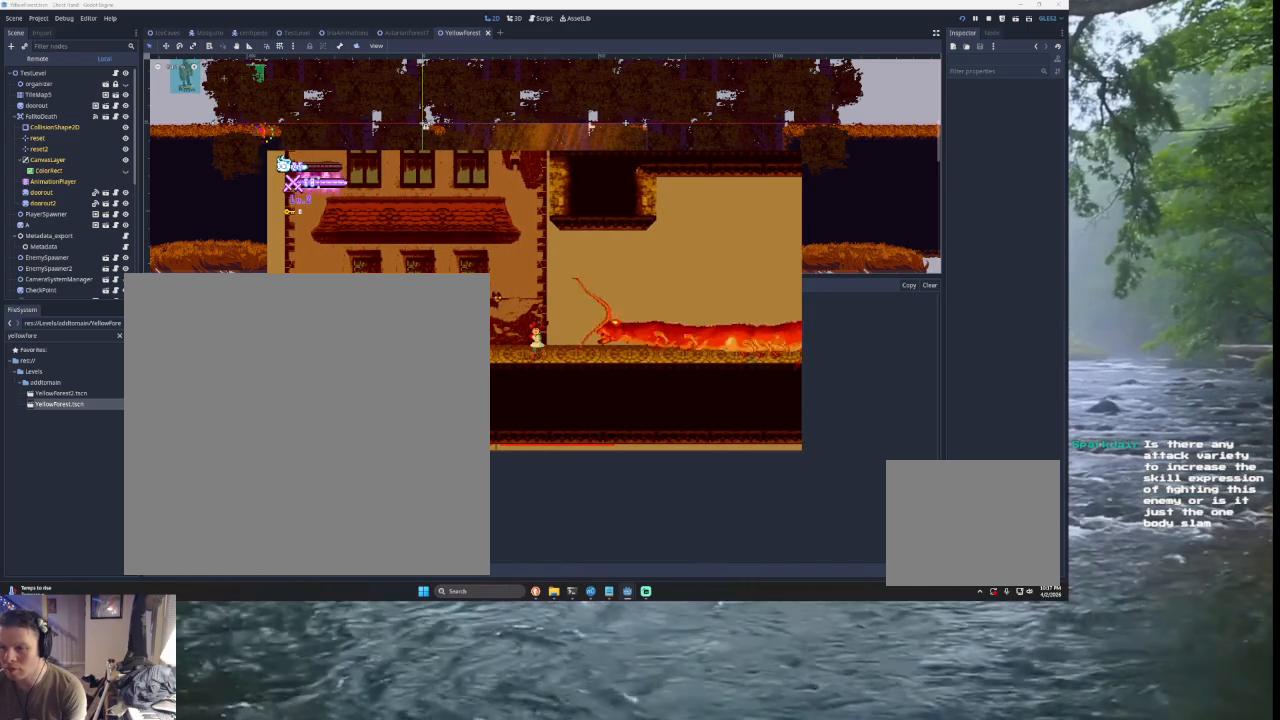
{"buttons": [], "left_stick": "center", "right_stick": "center", "events": []}
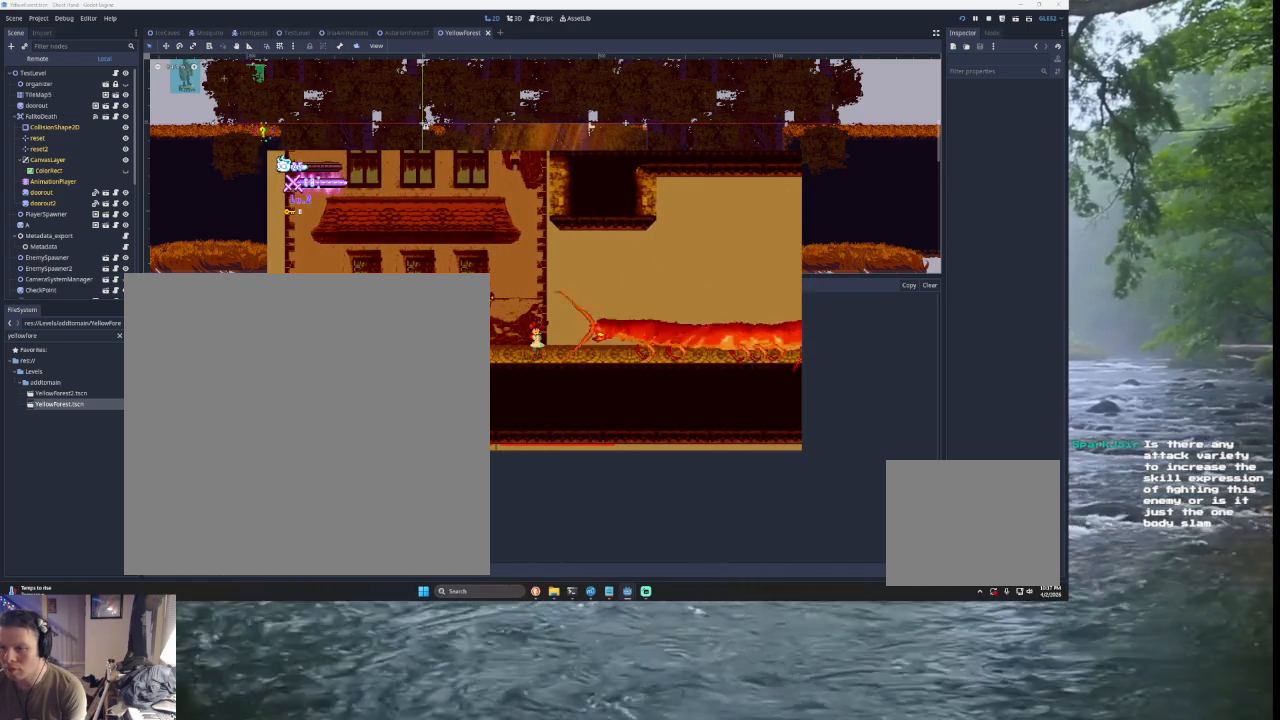
{"buttons": [], "left_stick": "left", "right_stick": "center", "events": [[200, "left_stick", "right"], [367, "left_stick", "center"], [433, "left_stick", "left"]]}
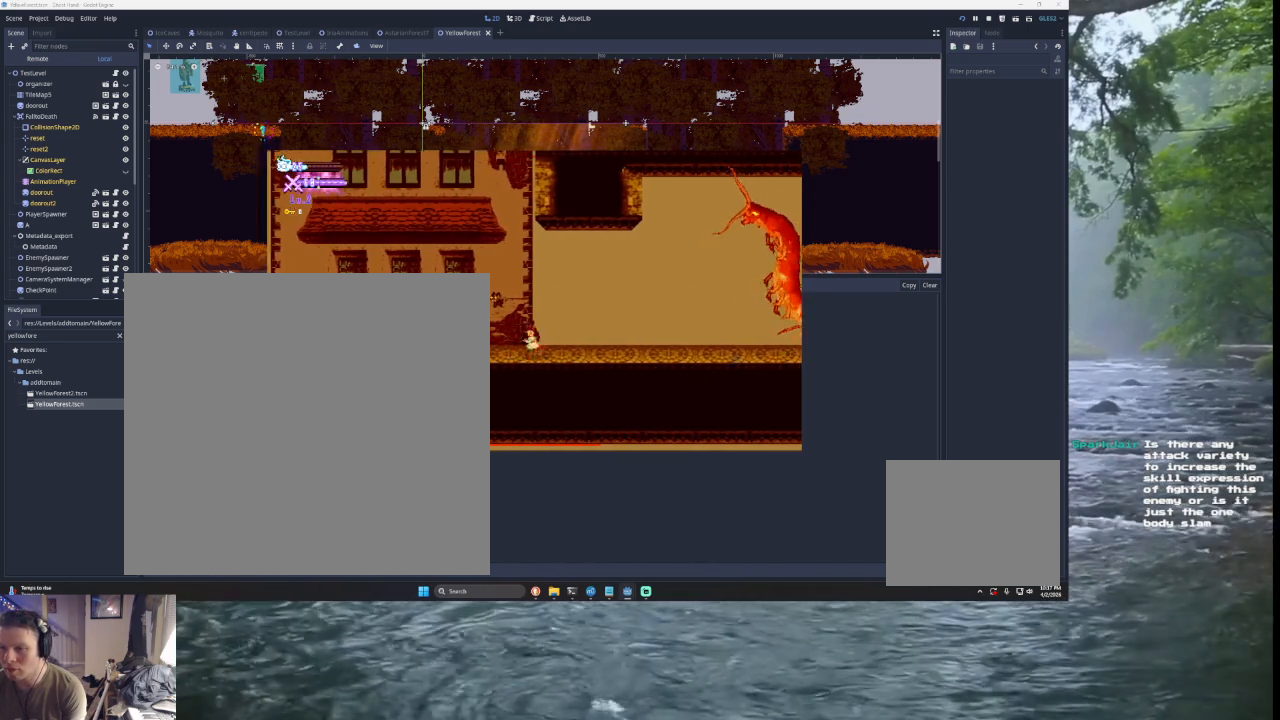
{"buttons": [], "left_stick": "right", "right_stick": "center", "events": [[133, "left_stick", "center"], [167, "TRIANGLE", "down"], [267, "left_stick", "right"], [333, "TRIANGLE", "up"]]}
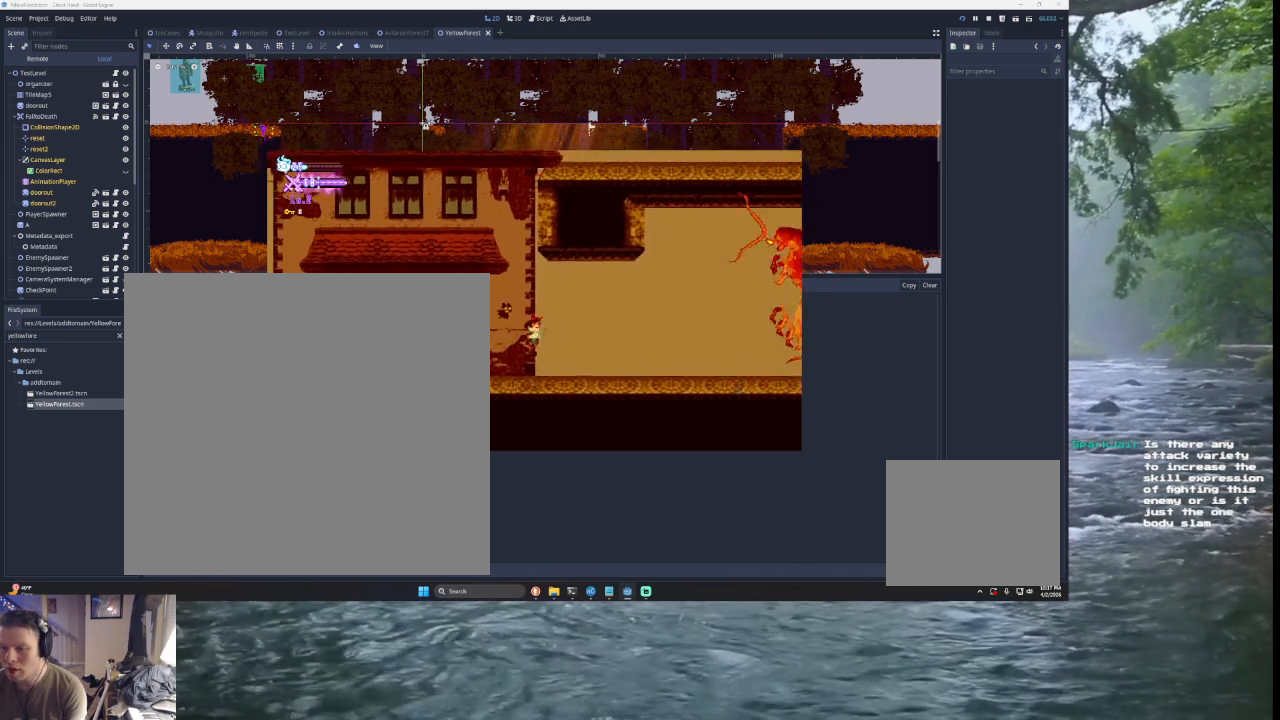
{"buttons": [], "left_stick": "right", "right_stick": "center", "events": [[100, "left_stick", "center"], [300, "left_stick", "right"]]}
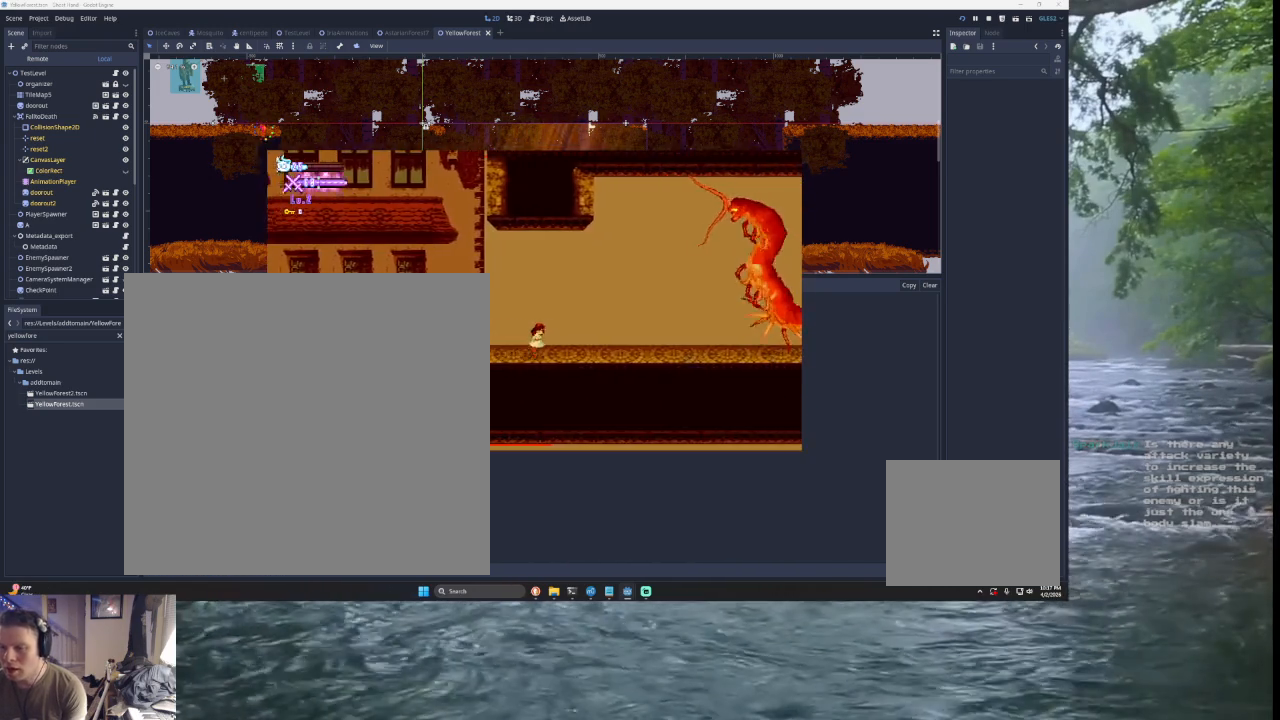
{"buttons": [], "left_stick": "center", "right_stick": "center", "events": [[167, "TRIANGLE", "down"], [500, "TRIANGLE", "up"], [500, "left_stick", "center"]]}
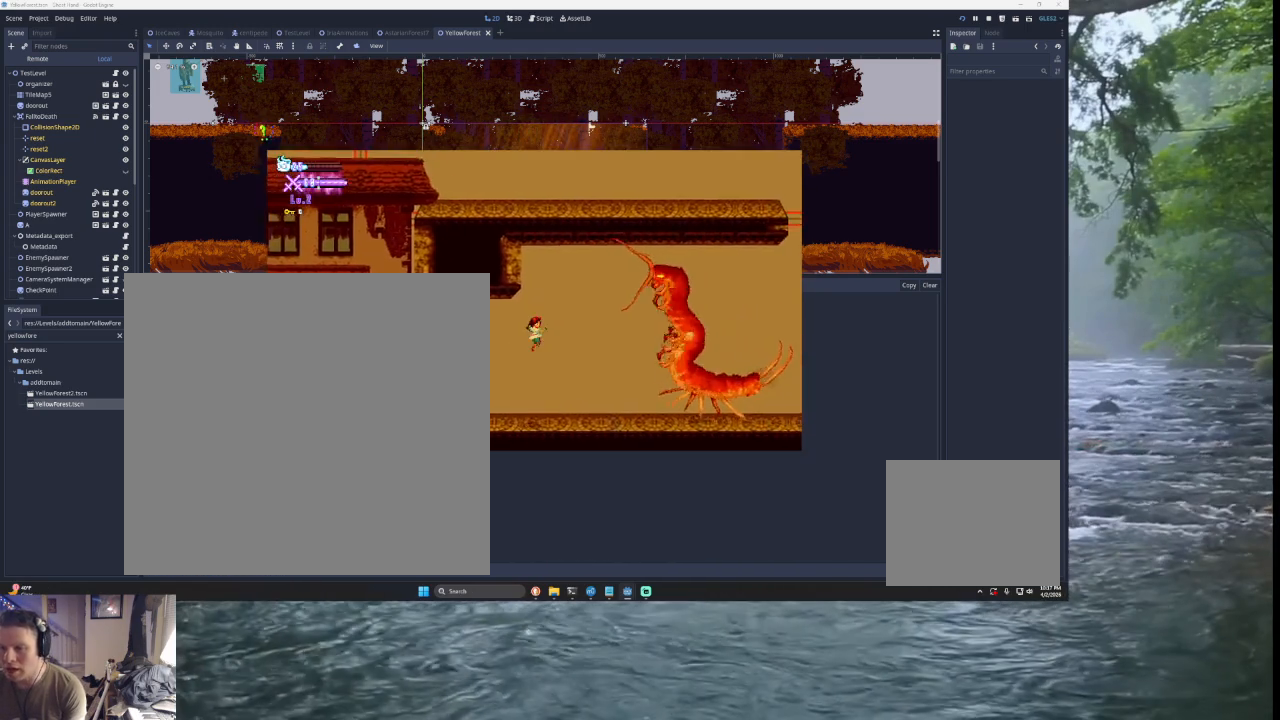
{"buttons": ["SQUARE", "TRIANGLE"], "left_stick": "right", "right_stick": "center", "events": [[100, "TRIANGLE", "down"], [200, "left_stick", "right"], [333, "SQUARE", "down"]]}